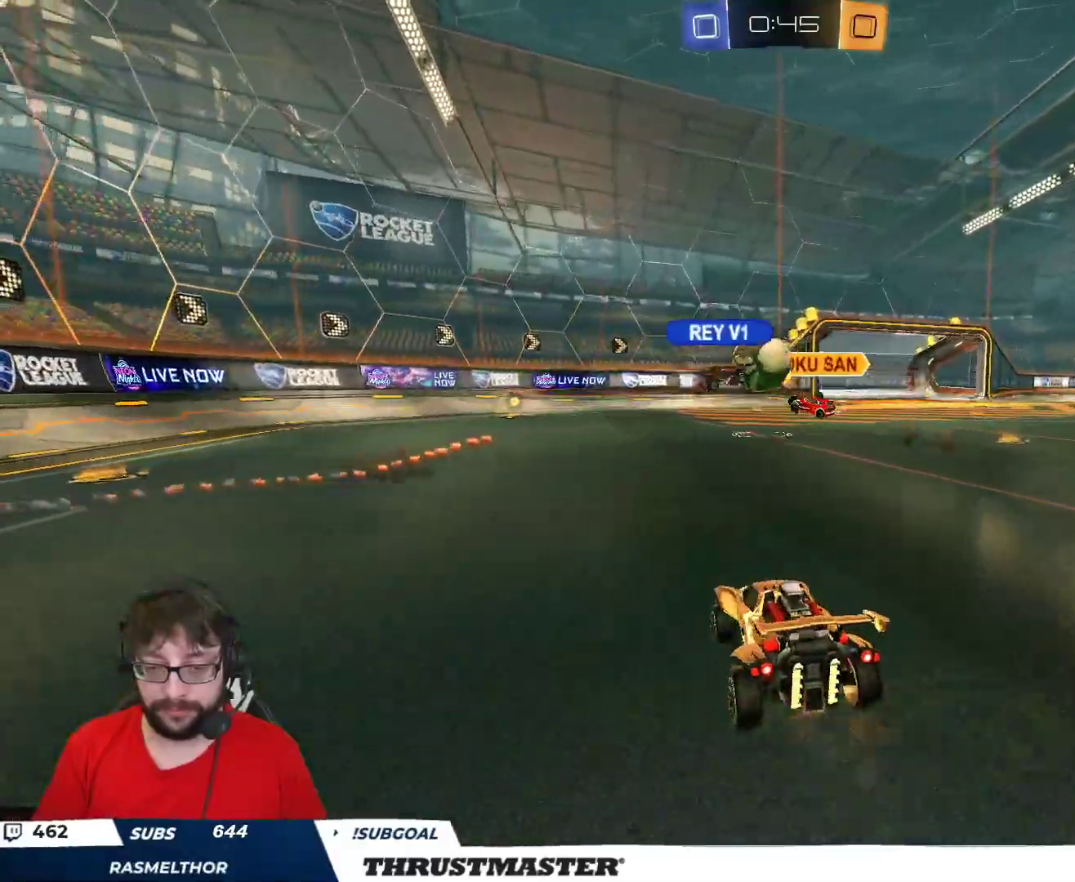
Gameplay with a controller (Xbox layout); each line is a JSON object with the inputs held at the frame after it. "events" lists button and stick changes between this image and that frame as [ms after this image, input, new state], when the widget could be followed in between.
{"buttons": ["B", "R2"], "left_stick": "up-left", "right_stick": "center", "events": [[150, "R2", "down"], [167, "left_stick", "right"], [300, "left_stick", "down"], [333, "R2", "up"], [383, "left_stick", "left"], [450, "R2", "down"], [467, "left_stick", "up-left"], [500, "B", "down"]]}
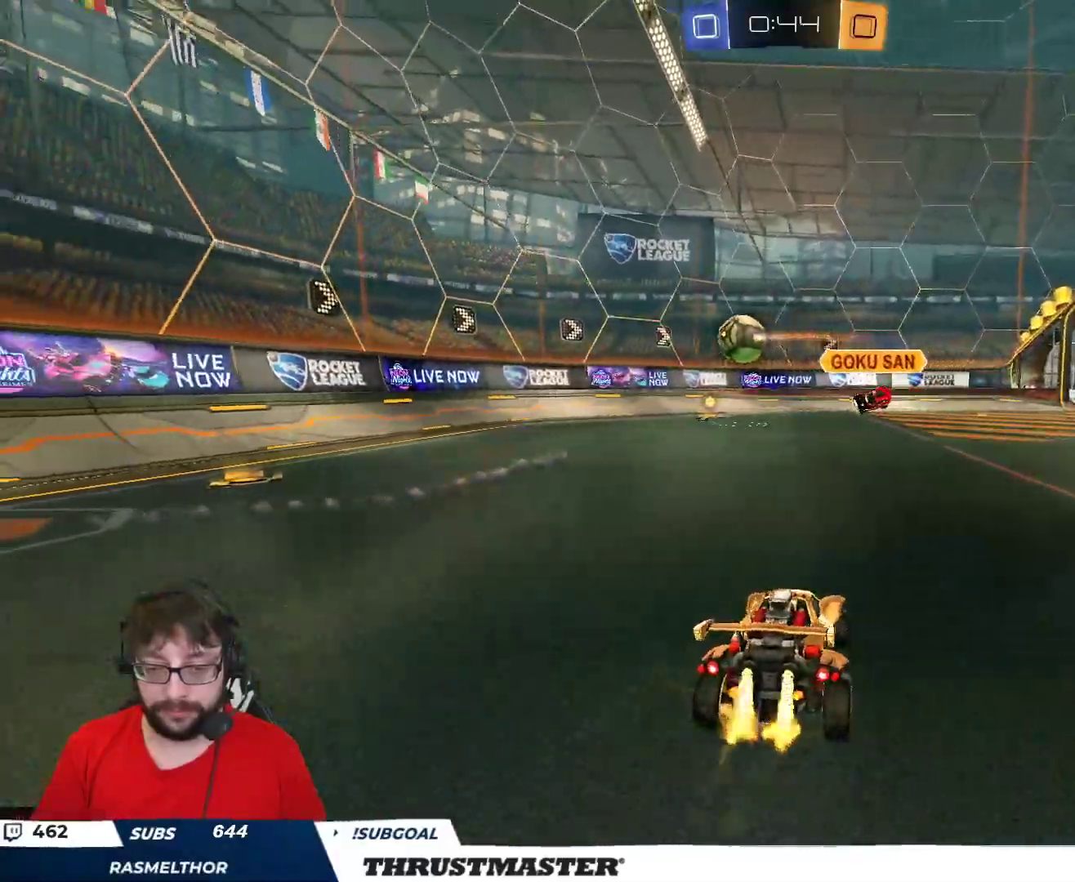
{"buttons": ["B", "R2"], "left_stick": "right", "right_stick": "center", "events": [[133, "left_stick", "center"], [483, "left_stick", "right"]]}
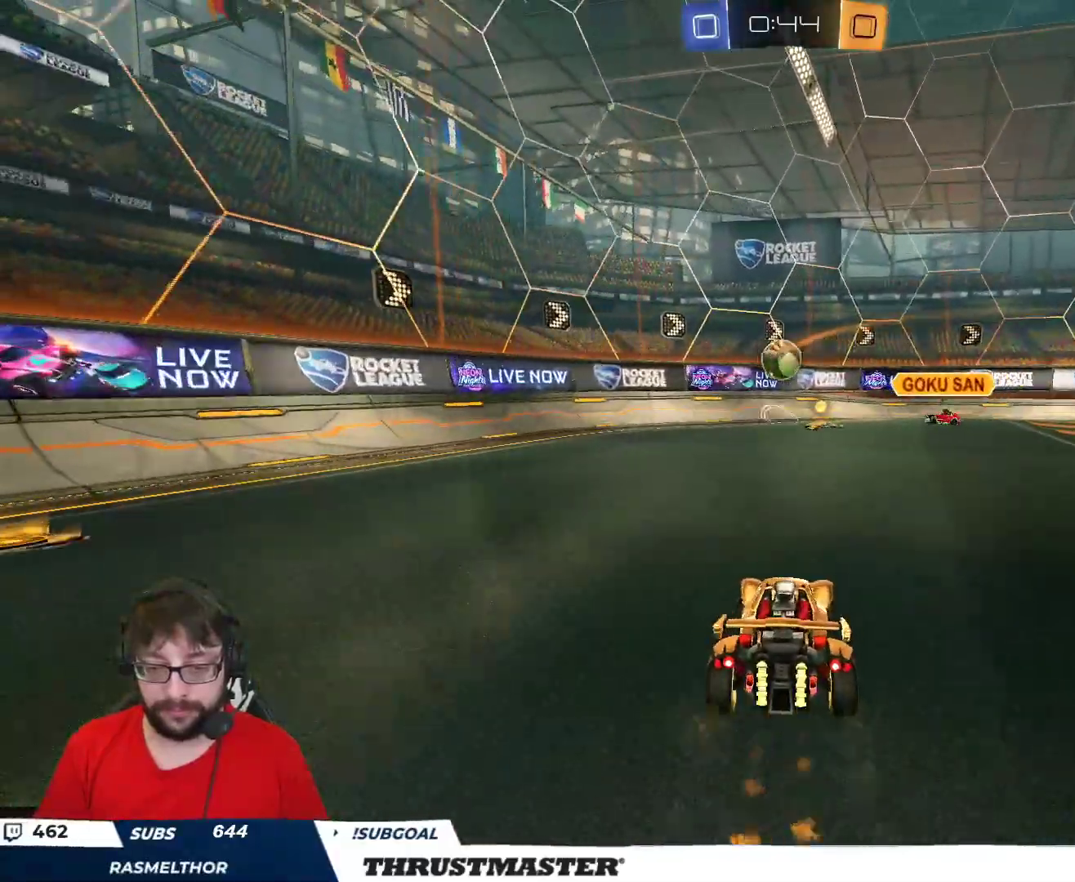
{"buttons": [], "left_stick": "down", "right_stick": "center", "events": [[17, "B", "up"], [333, "R2", "up"], [350, "left_stick", "down"]]}
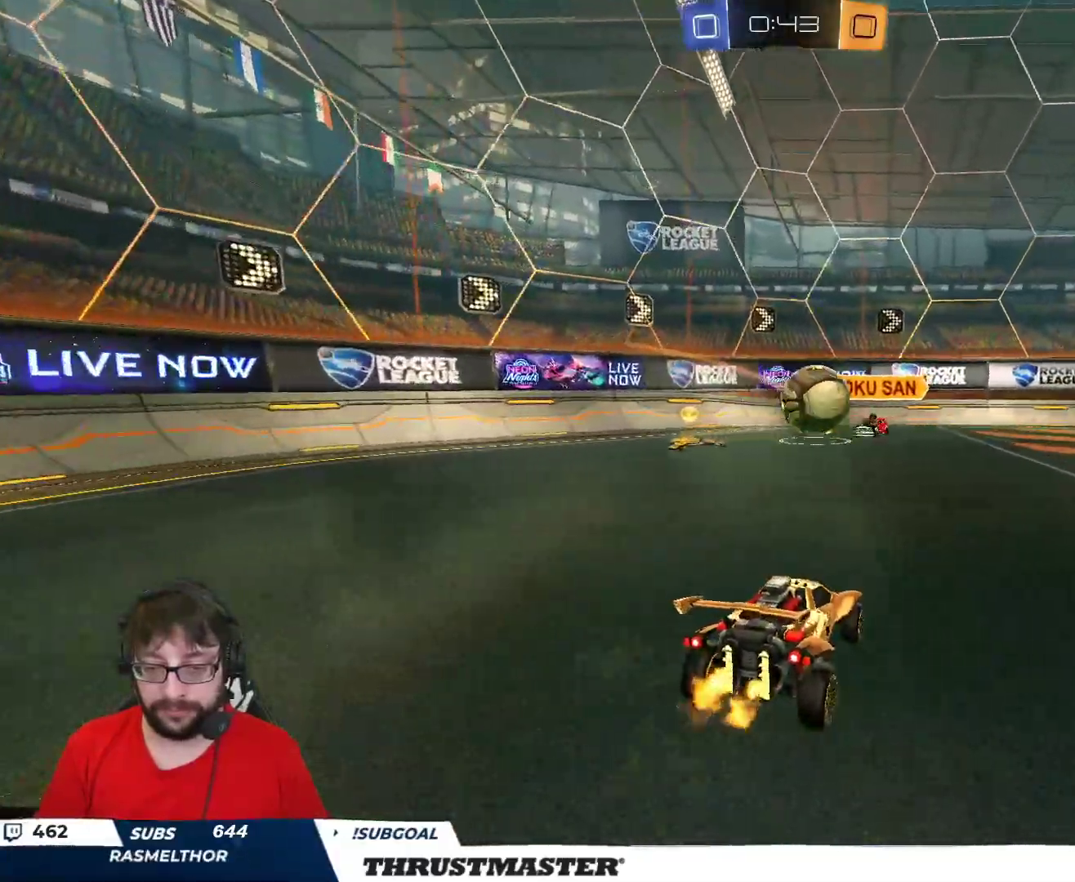
{"buttons": ["B", "L2", "R2"], "left_stick": "right", "right_stick": "center", "events": [[350, "left_stick", "right"], [367, "R2", "down"], [400, "B", "down"], [483, "L2", "down"]]}
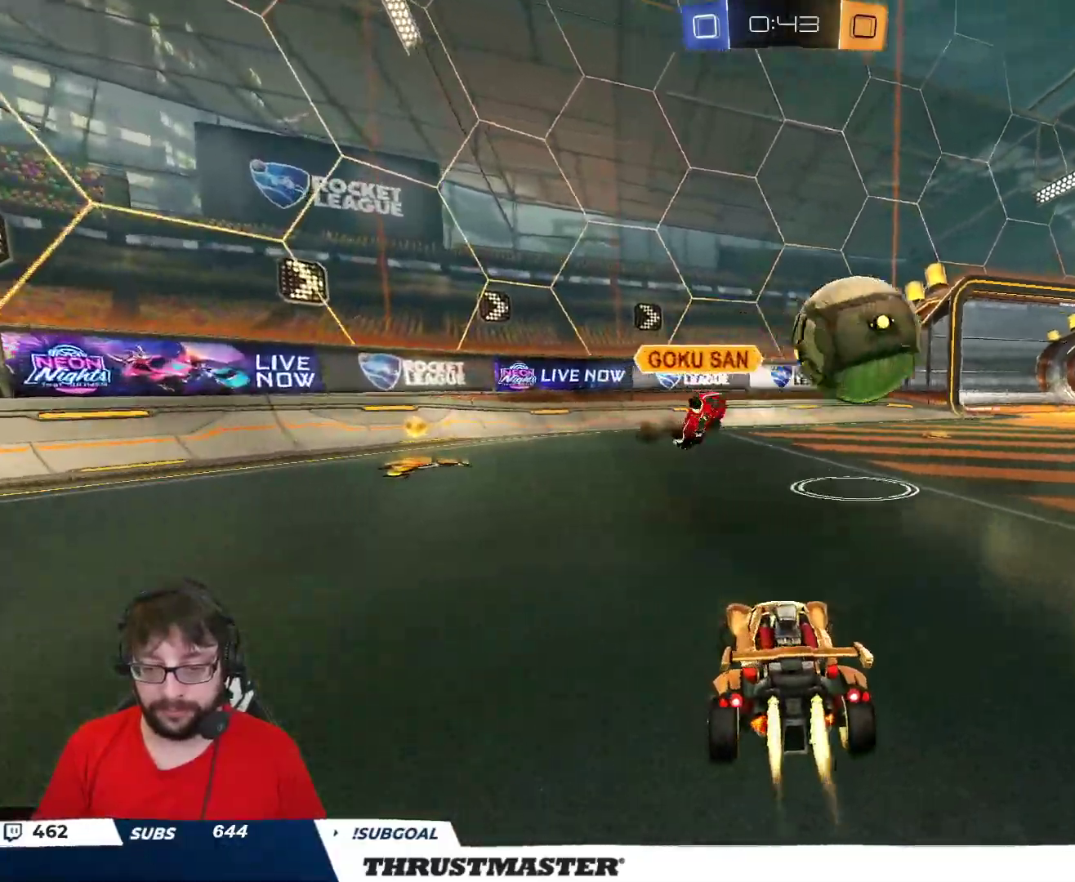
{"buttons": ["B", "R2"], "left_stick": "right", "right_stick": "center", "events": [[83, "L2", "up"], [83, "Y", "down"], [183, "Y", "up"]]}
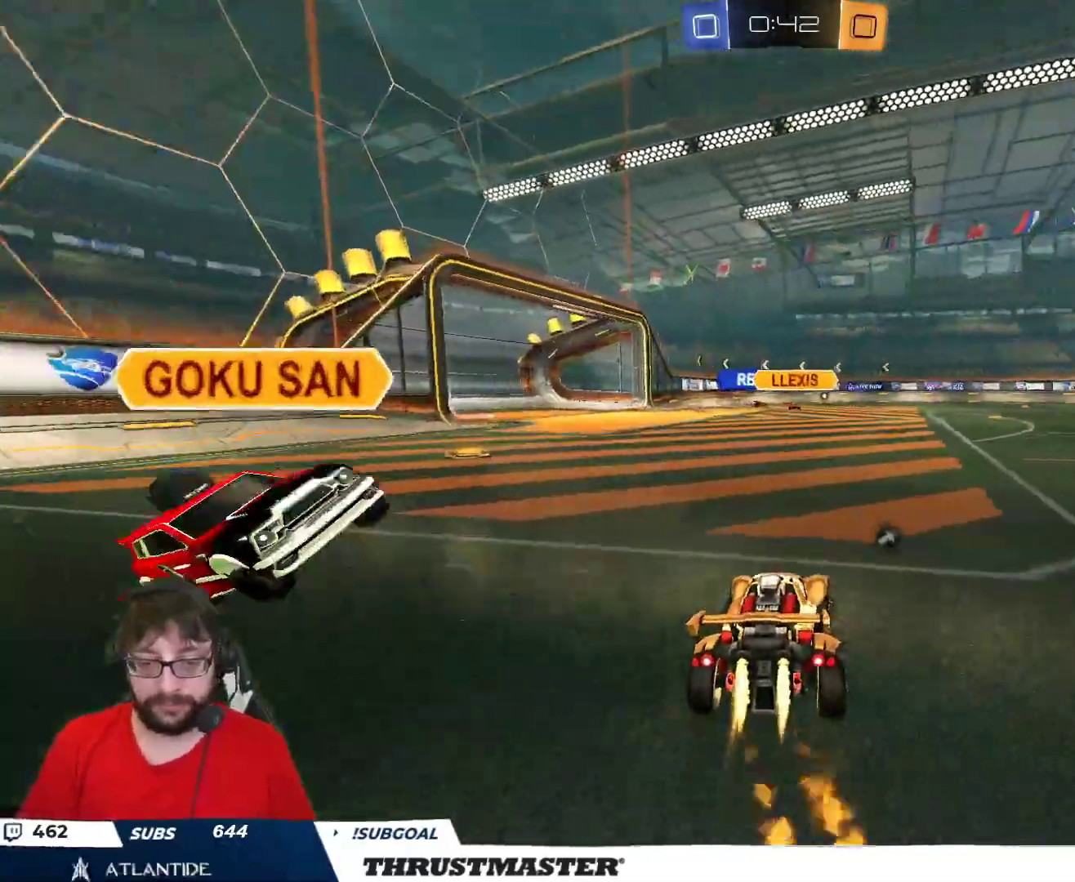
{"buttons": ["B", "R2"], "left_stick": "right", "right_stick": "center", "events": []}
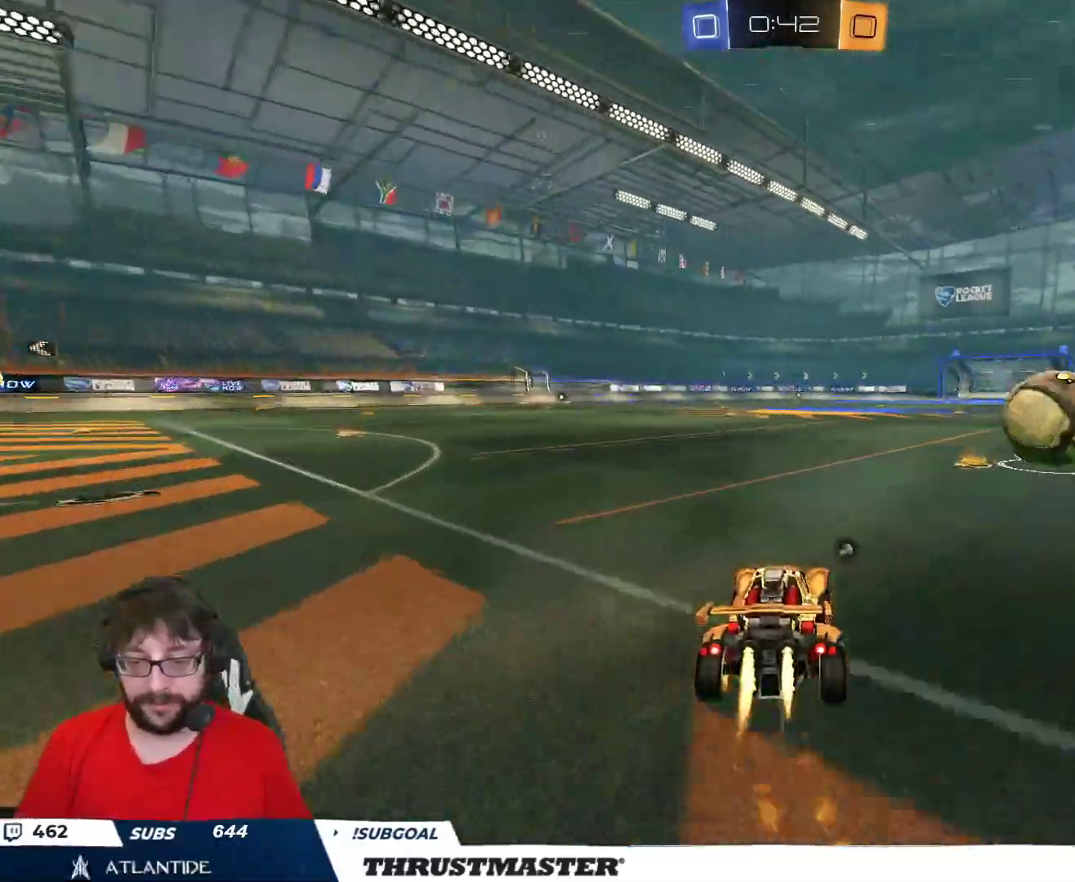
{"buttons": ["B", "R2"], "left_stick": "center", "right_stick": "center", "events": [[50, "left_stick", "center"], [183, "left_stick", "right"], [267, "left_stick", "center"]]}
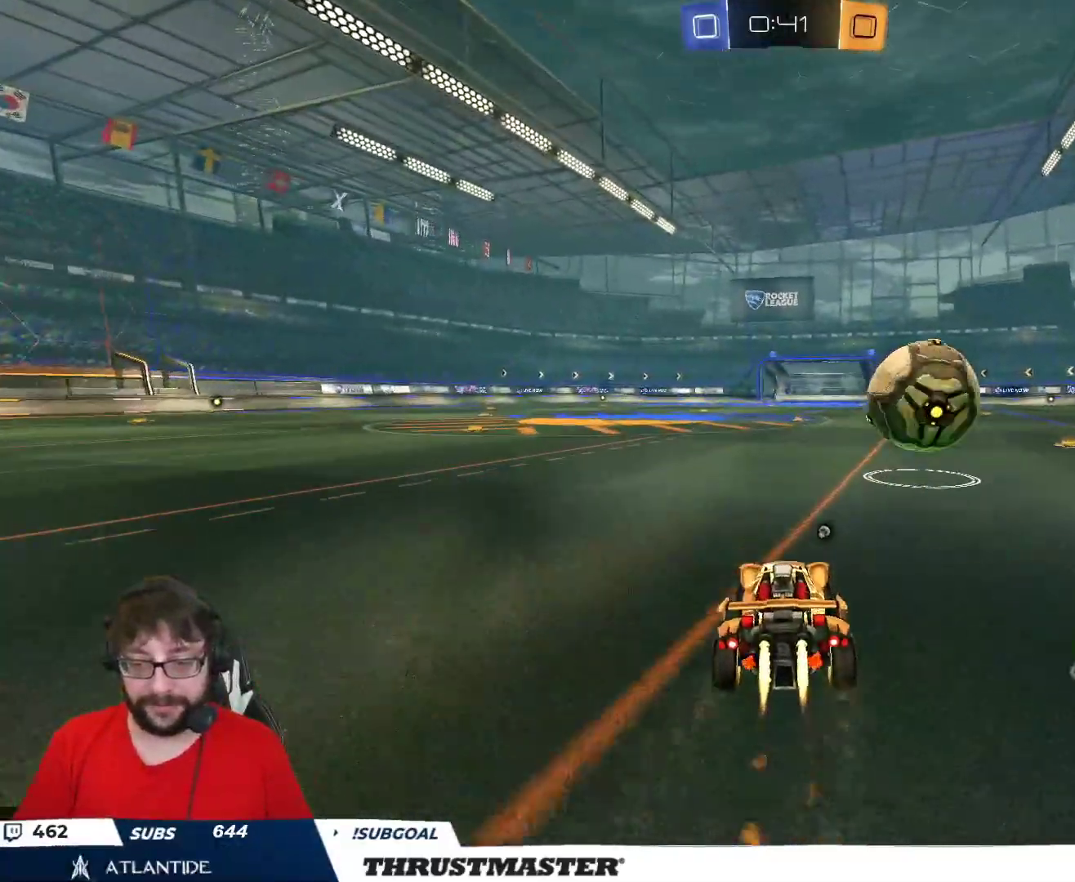
{"buttons": ["B", "L2", "R2"], "left_stick": "right", "right_stick": "center", "events": [[133, "left_stick", "left"], [267, "A", "down"], [267, "left_stick", "right"], [317, "L2", "down"], [367, "A", "up"], [400, "A", "down"], [500, "A", "up"]]}
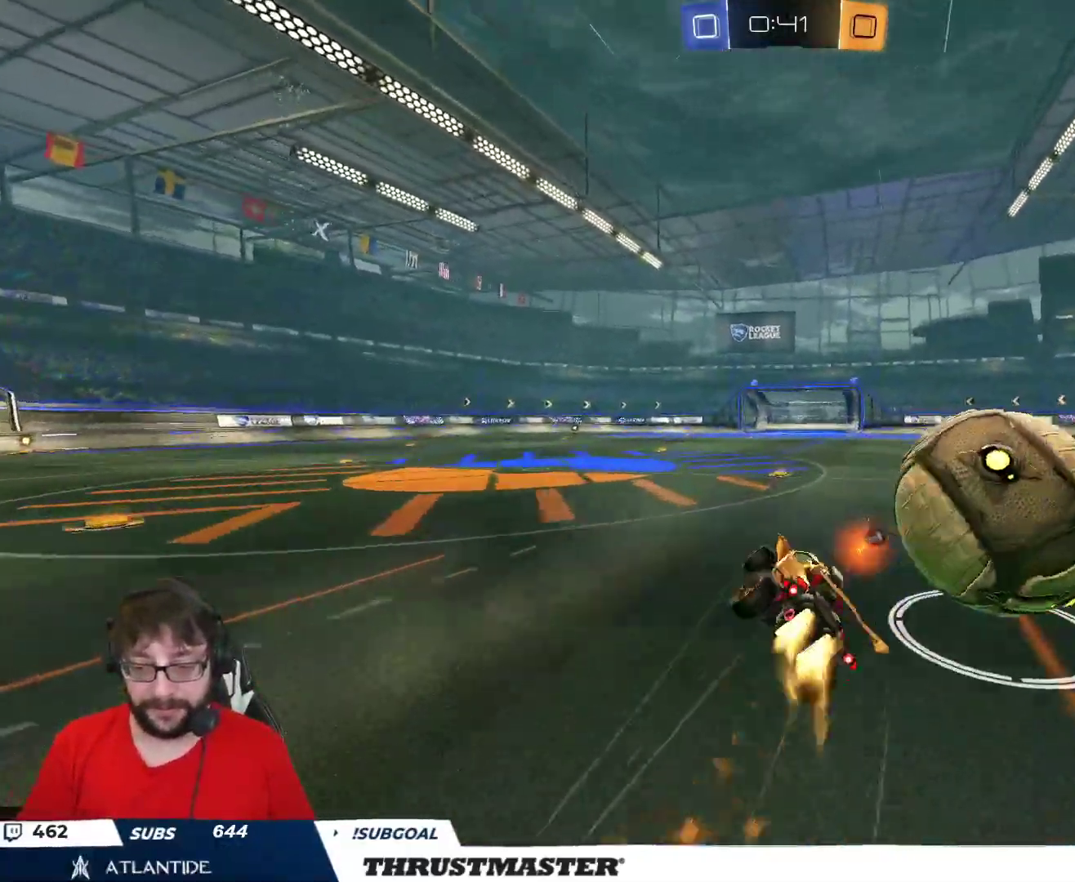
{"buttons": ["R2"], "left_stick": "right", "right_stick": "center", "events": [[33, "Y", "down"], [67, "Y", "up"], [150, "Y", "down"], [183, "B", "up"], [233, "Y", "up"], [367, "L2", "up"]]}
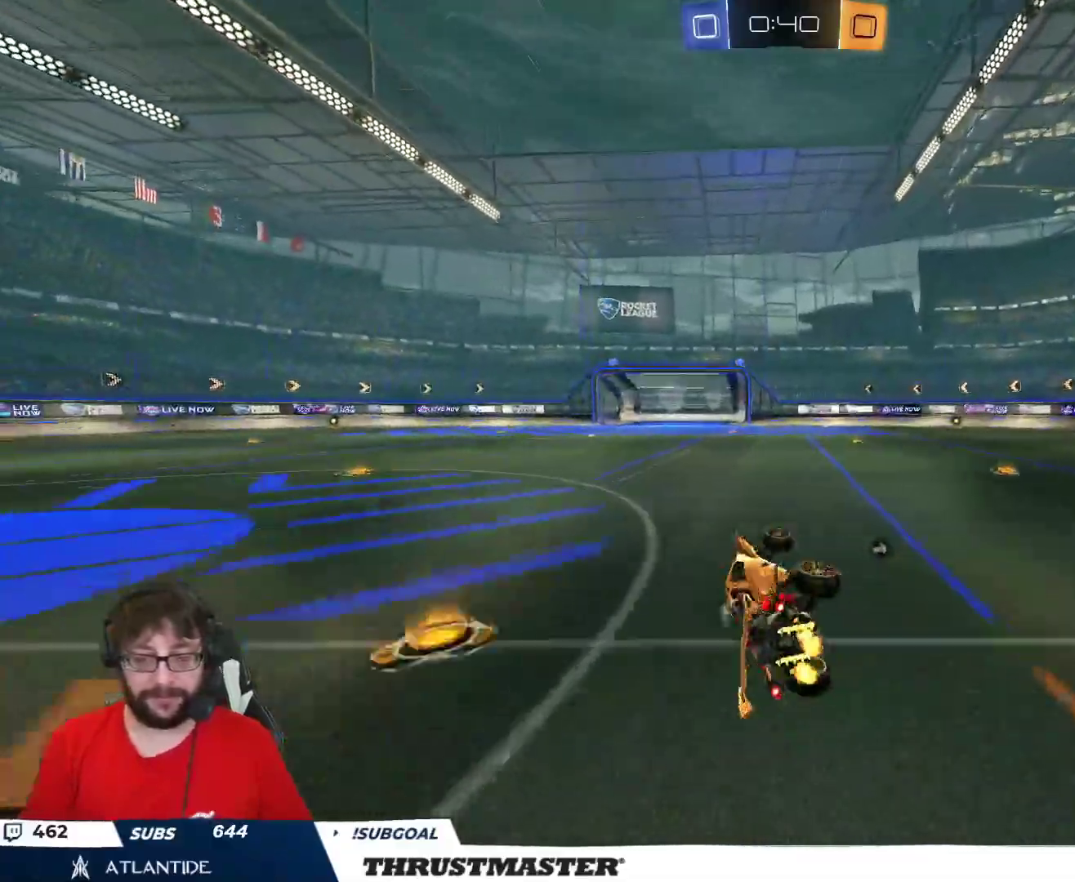
{"buttons": ["B", "R2"], "left_stick": "right", "right_stick": "center", "events": [[117, "left_stick", "center"], [283, "left_stick", "right"], [483, "B", "down"]]}
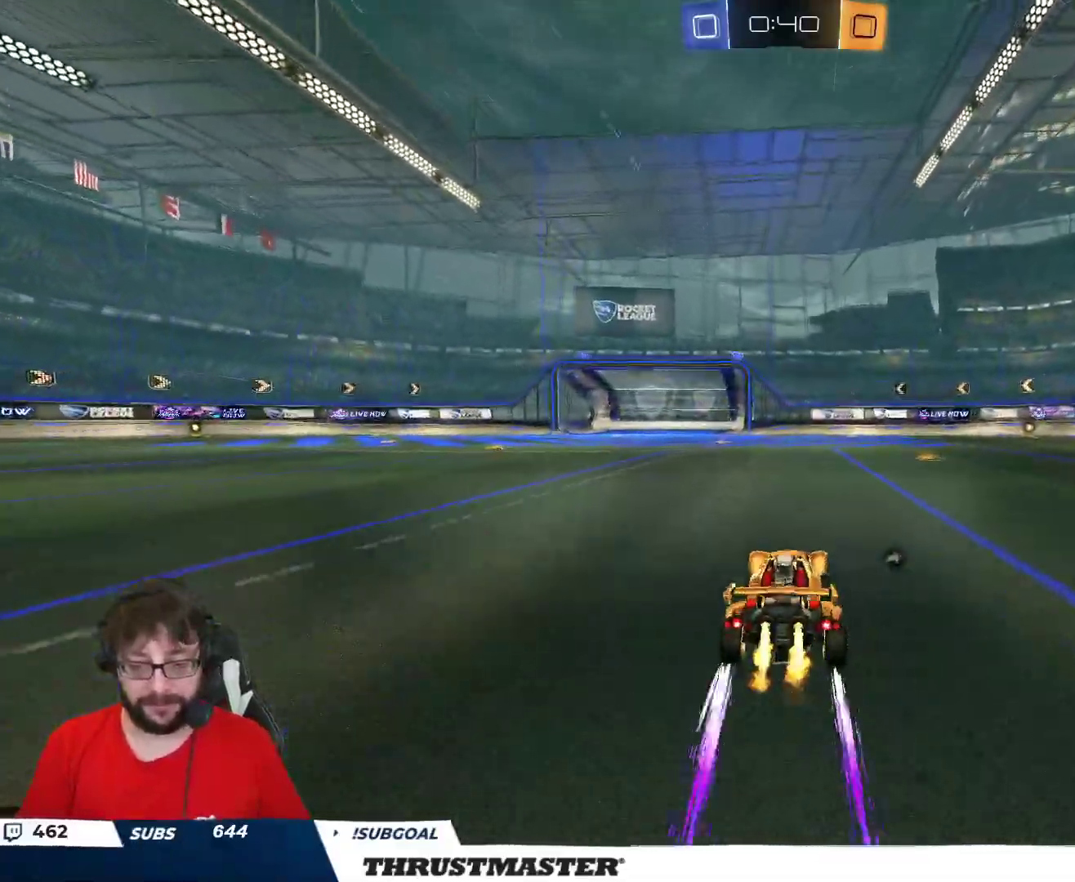
{"buttons": ["B", "R2"], "left_stick": "right", "right_stick": "center", "events": [[217, "left_stick", "center"], [450, "left_stick", "right"]]}
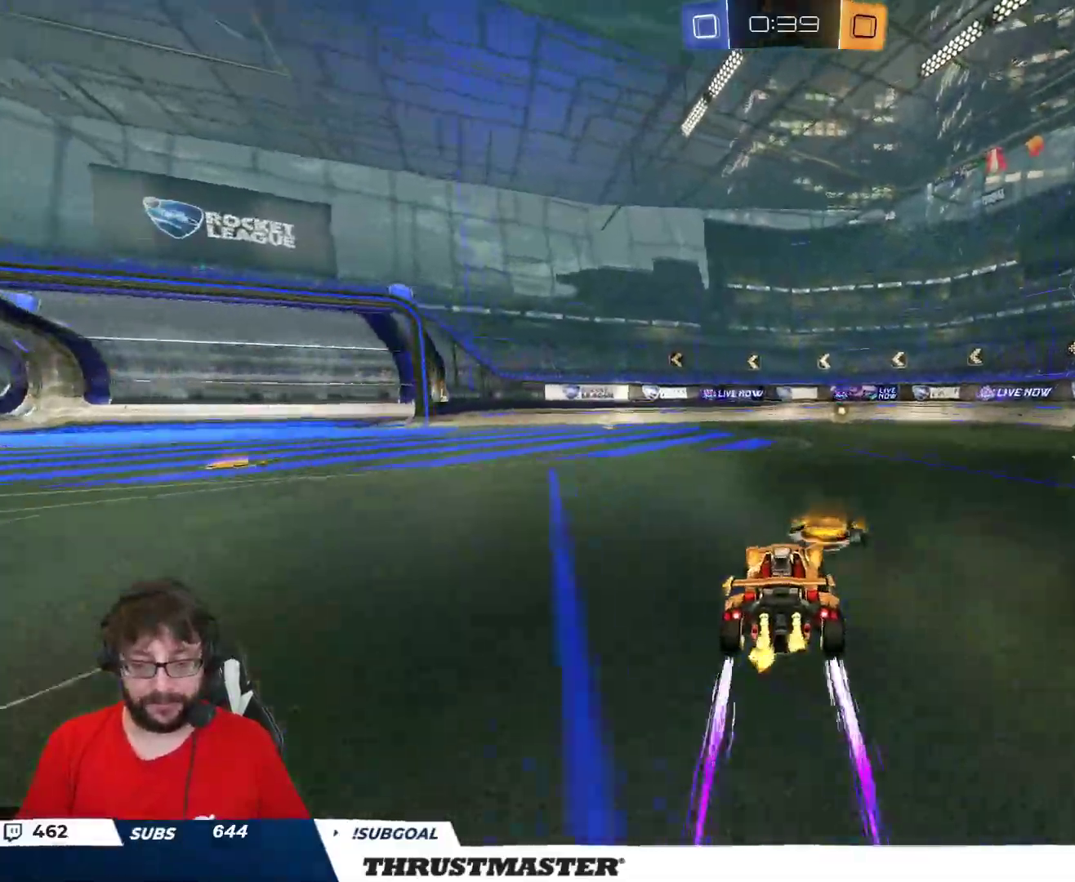
{"buttons": ["R2"], "left_stick": "center", "right_stick": "center", "events": [[100, "left_stick", "center"], [283, "Y", "down"], [367, "B", "up"], [383, "Y", "up"]]}
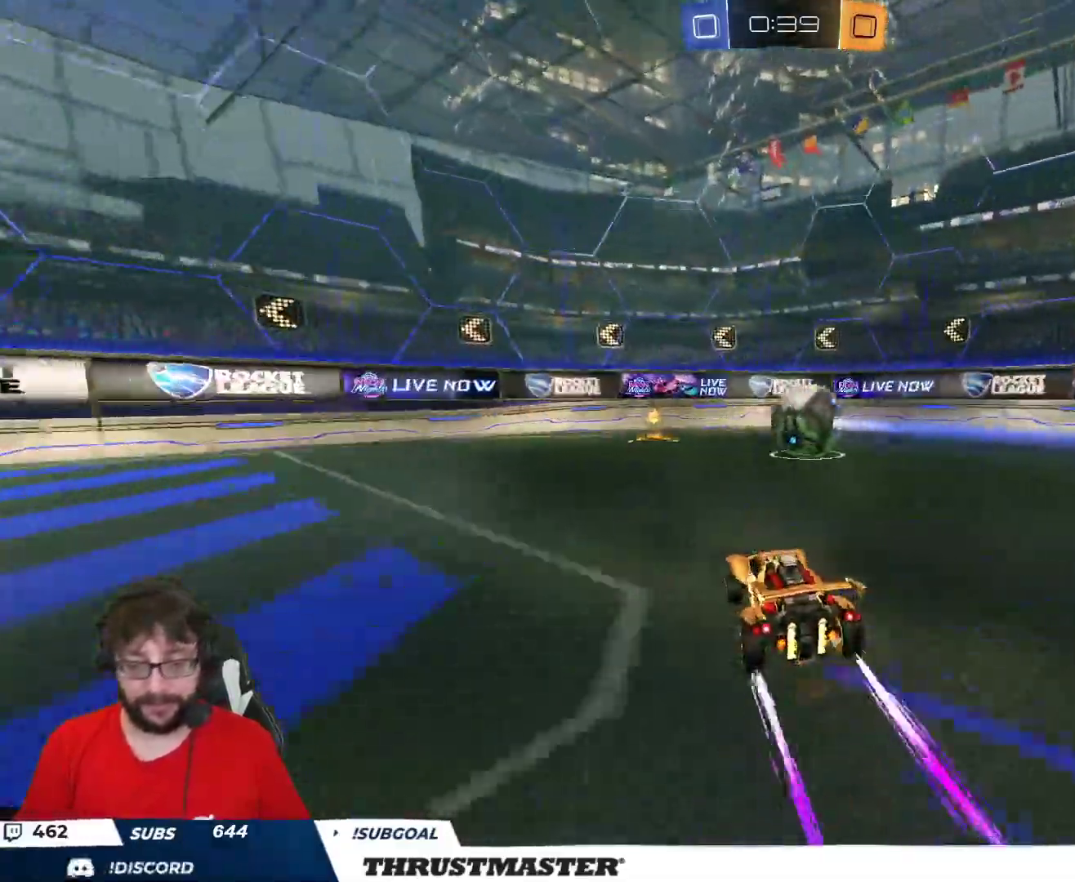
{"buttons": ["R2"], "left_stick": "left", "right_stick": "center", "events": [[183, "left_stick", "left"], [233, "left_stick", "up-left"], [467, "left_stick", "left"]]}
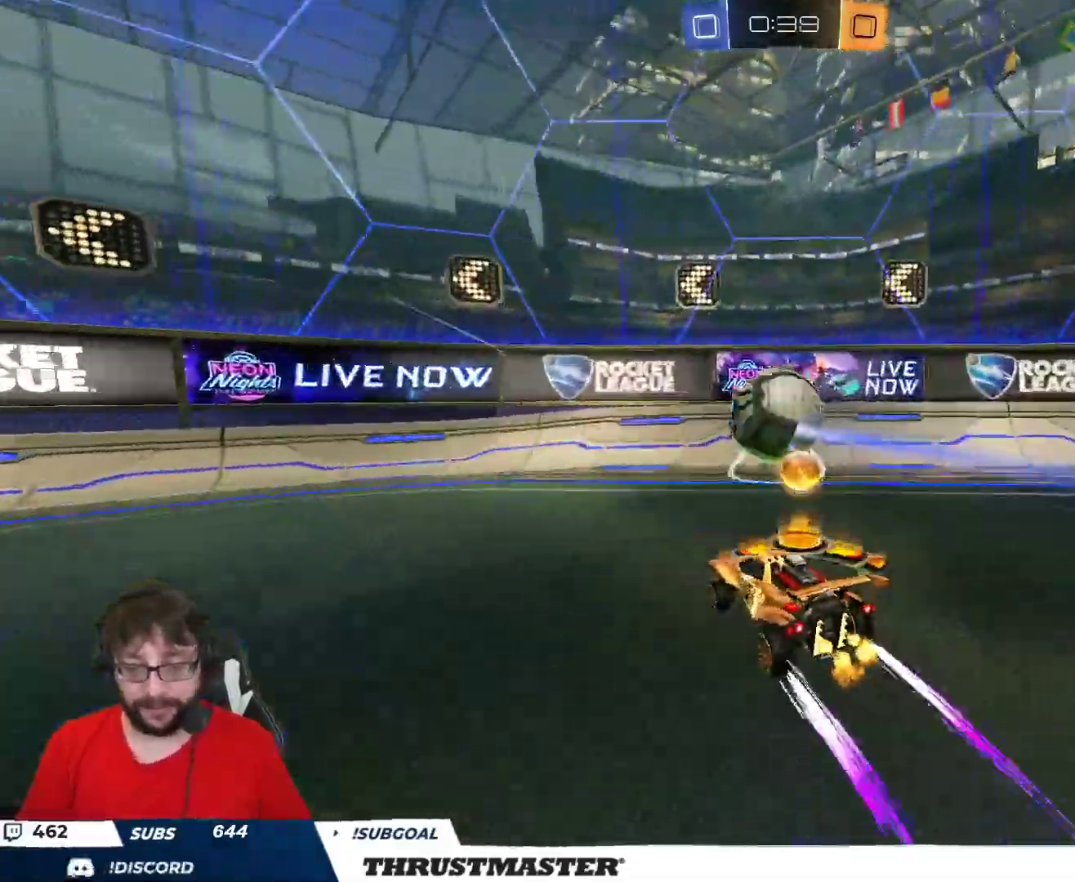
{"buttons": [], "left_stick": "center", "right_stick": "center", "events": [[150, "left_stick", "up"], [200, "R2", "up"], [233, "left_stick", "right"], [283, "left_stick", "down"], [417, "left_stick", "center"]]}
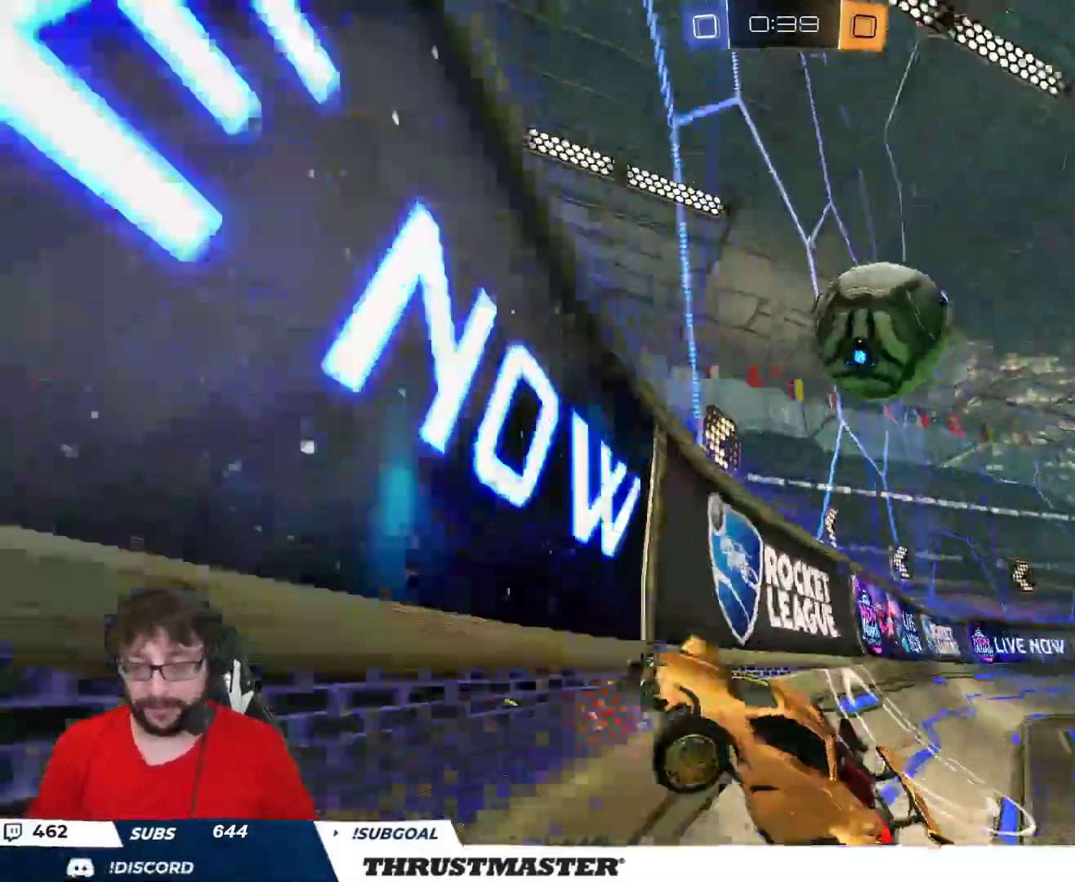
{"buttons": ["R2"], "left_stick": "down", "right_stick": "center", "events": [[33, "left_stick", "down-right"], [233, "R2", "down"], [233, "left_stick", "down"], [350, "left_stick", "right"], [467, "left_stick", "down"]]}
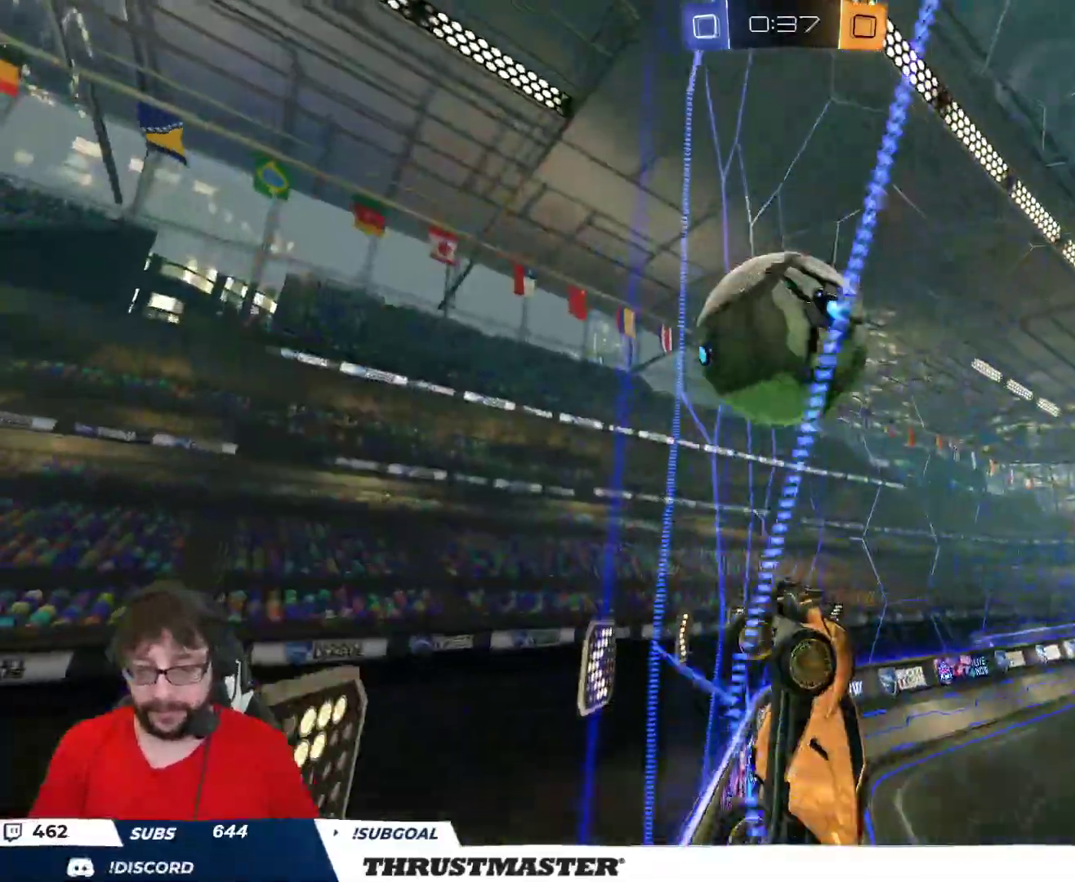
{"buttons": ["L2", "R2"], "left_stick": "right", "right_stick": "center", "events": [[100, "left_stick", "right"], [250, "left_stick", "down"], [267, "A", "down"], [267, "B", "down"], [350, "L2", "down"], [400, "A", "up"], [417, "B", "up"], [417, "left_stick", "right"]]}
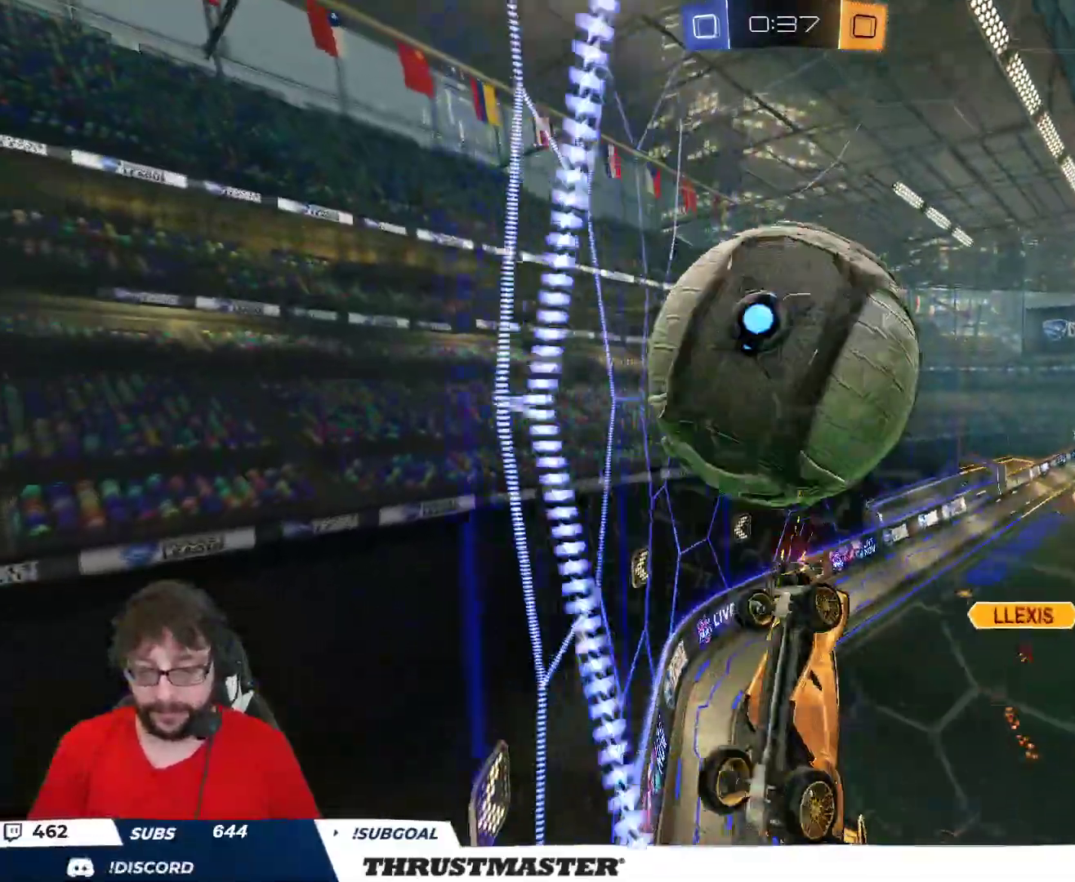
{"buttons": ["L2", "R2"], "left_stick": "down-right", "right_stick": "center", "events": [[367, "left_stick", "down-right"], [450, "L2", "up"], [500, "L2", "down"]]}
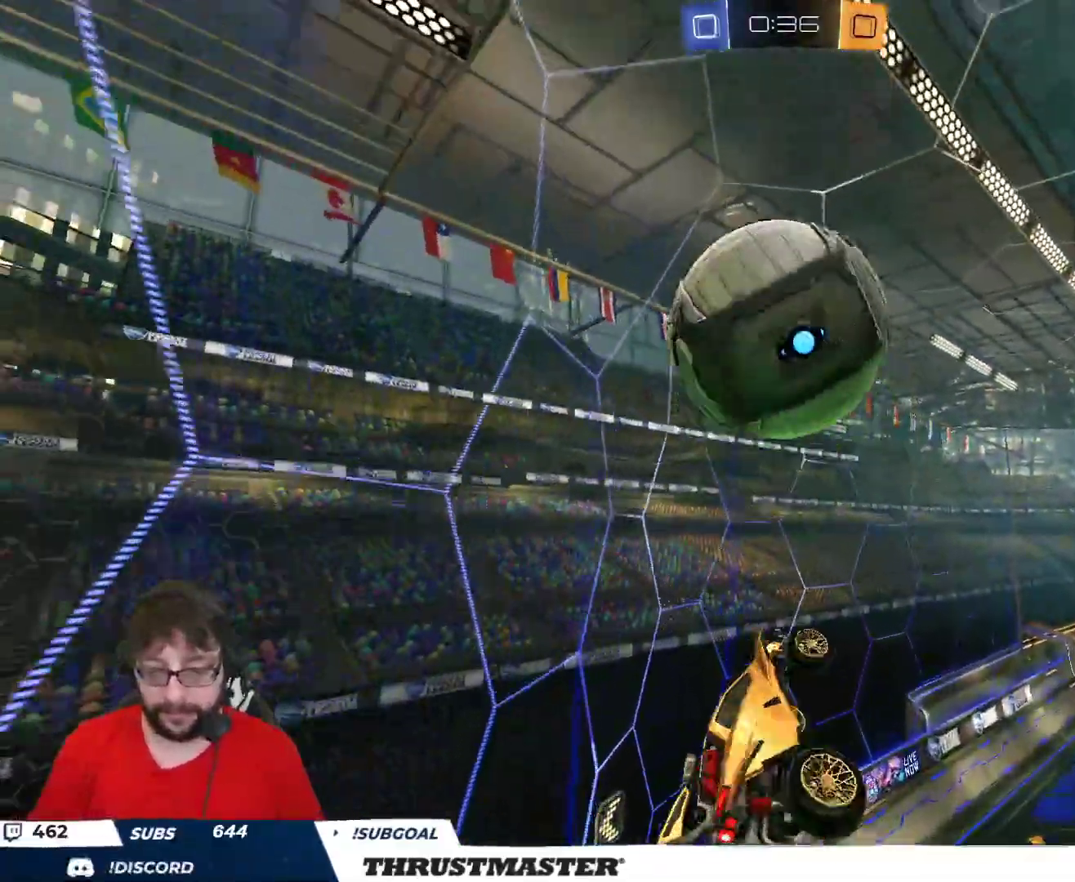
{"buttons": ["L2", "R2"], "left_stick": "down-right", "right_stick": "center", "events": [[50, "B", "down"], [117, "left_stick", "right"], [267, "left_stick", "down-right"], [433, "B", "up"]]}
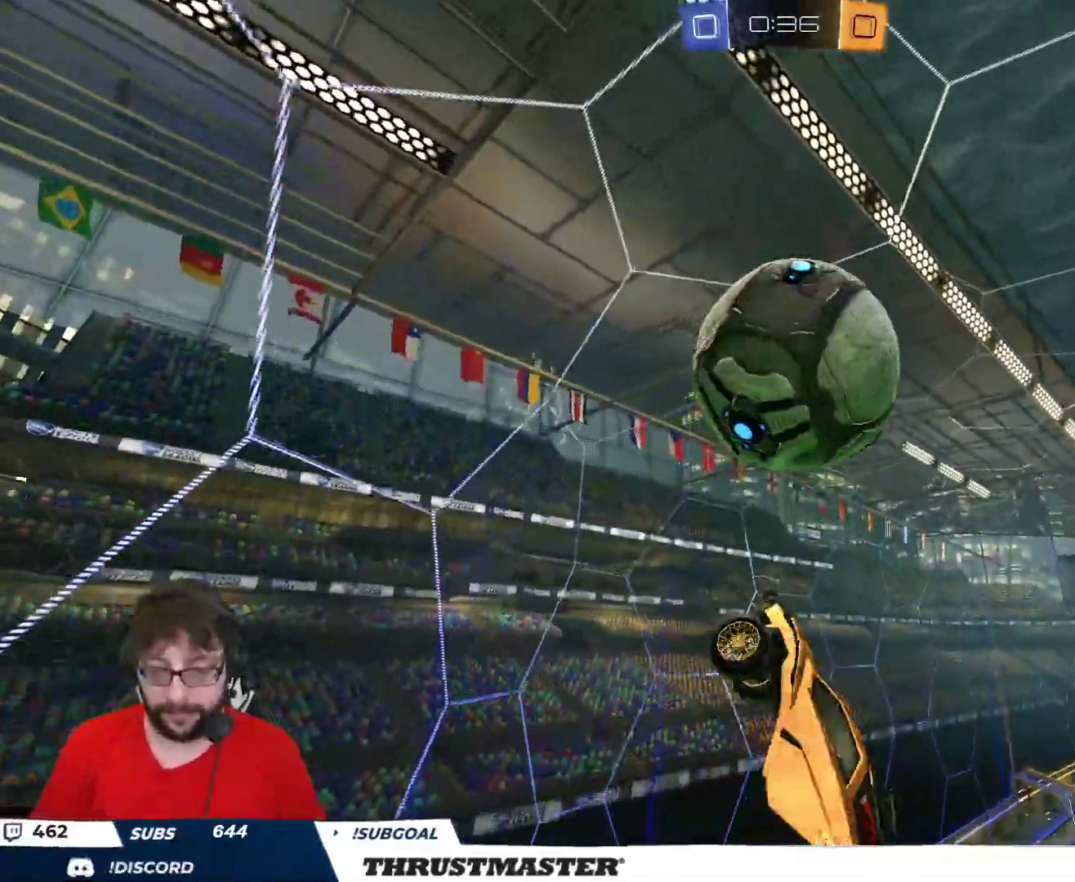
{"buttons": ["B", "R2"], "left_stick": "up-left", "right_stick": "center", "events": [[50, "left_stick", "right"], [67, "B", "down"], [200, "B", "up"], [217, "left_stick", "up-right"], [300, "B", "down"], [350, "L2", "up"], [450, "left_stick", "up-left"]]}
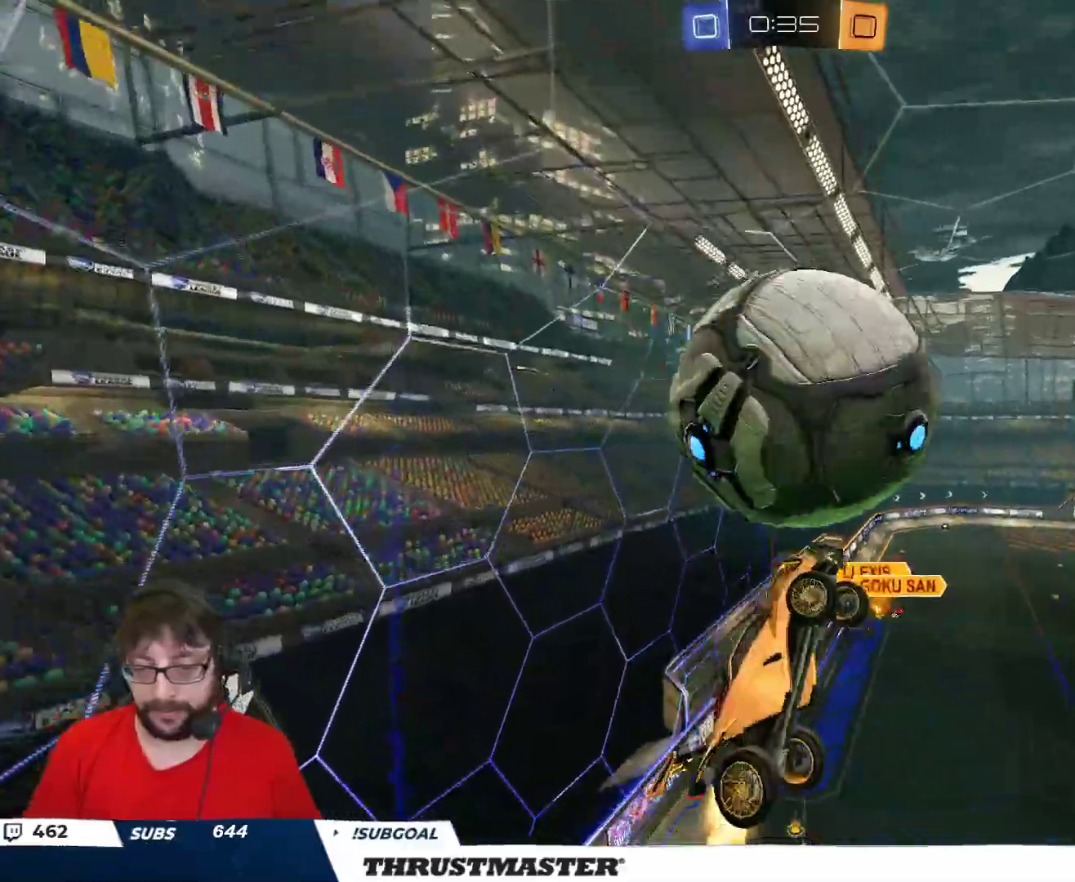
{"buttons": ["B", "L2", "R2"], "left_stick": "right", "right_stick": "center", "events": [[67, "left_stick", "down-left"], [100, "B", "up"], [183, "L2", "down"], [200, "left_stick", "right"], [383, "left_stick", "down"], [400, "B", "down"], [483, "left_stick", "right"]]}
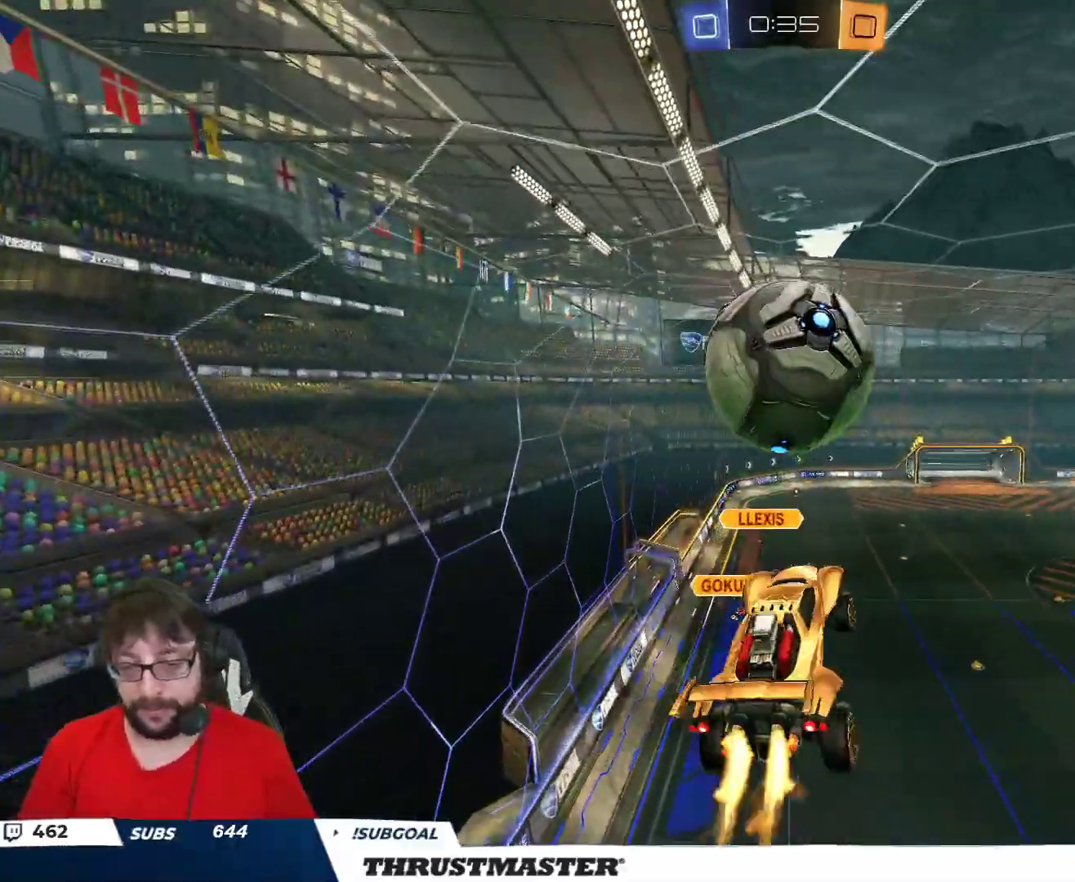
{"buttons": [], "left_stick": "down-right", "right_stick": "center", "events": [[267, "B", "up"], [367, "left_stick", "down-right"], [450, "L2", "up"], [467, "R2", "up"]]}
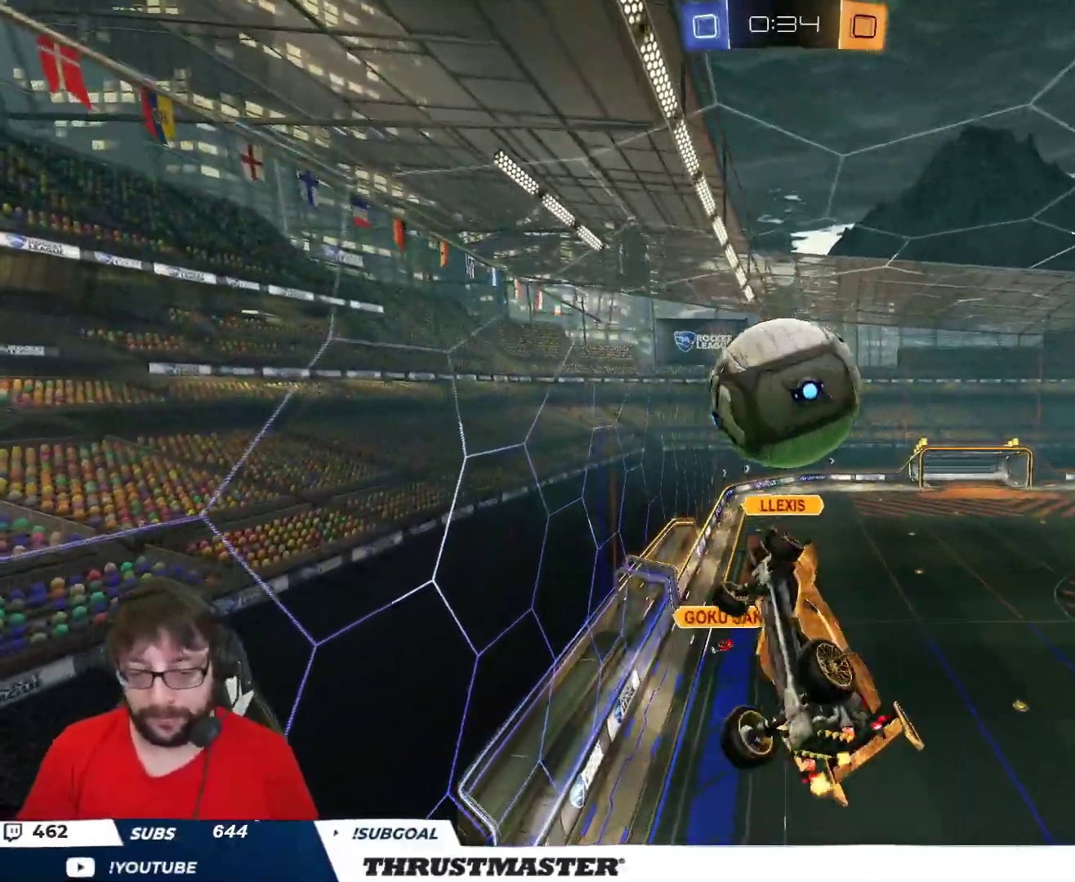
{"buttons": ["B", "R2"], "left_stick": "down-left", "right_stick": "center", "events": [[50, "left_stick", "center"], [83, "R2", "down"], [167, "B", "down"], [167, "left_stick", "down"], [267, "left_stick", "center"], [433, "left_stick", "down-left"]]}
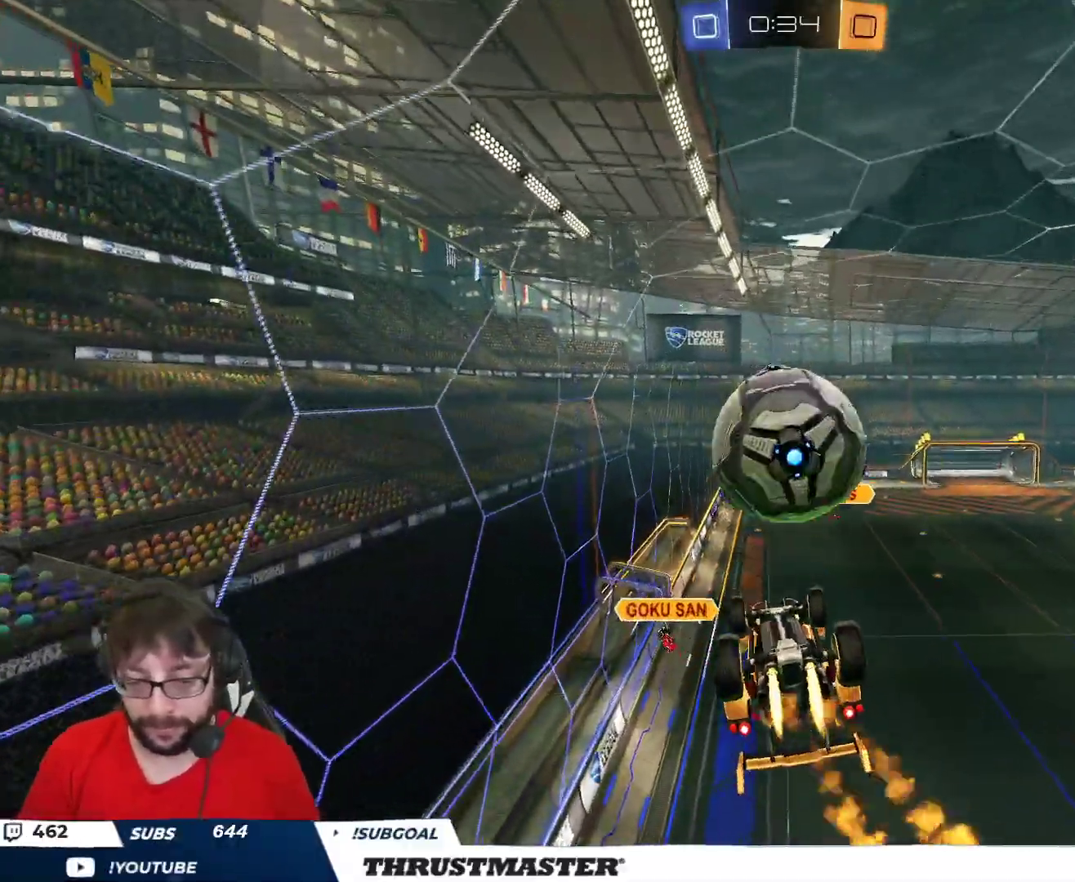
{"buttons": ["A", "L2", "R2"], "left_stick": "up", "right_stick": "center", "events": [[50, "left_stick", "center"], [133, "left_stick", "down"], [317, "B", "up"], [317, "left_stick", "center"], [483, "A", "down"], [483, "left_stick", "up"], [500, "L2", "down"]]}
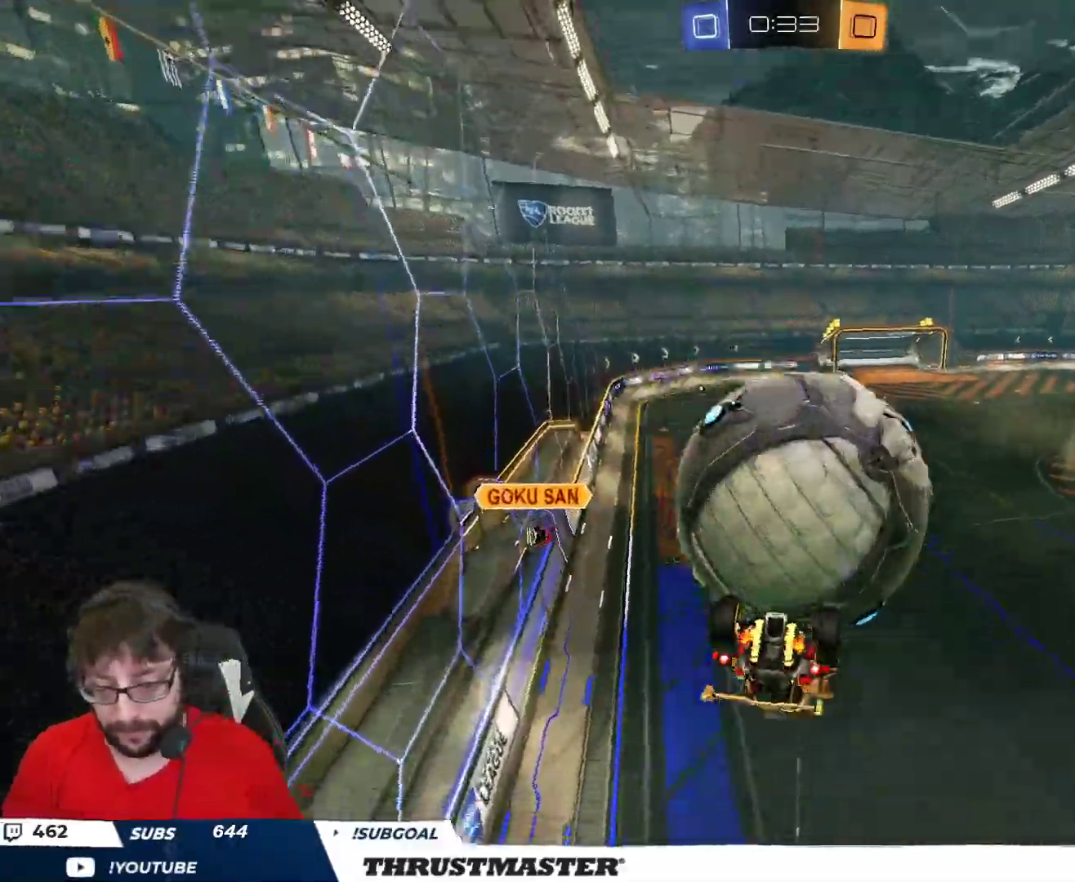
{"buttons": ["L2", "R2"], "left_stick": "right", "right_stick": "center", "events": [[50, "A", "up"], [100, "A", "down"], [167, "A", "up"], [167, "left_stick", "down"], [217, "A", "down"], [267, "A", "up"], [350, "left_stick", "right"]]}
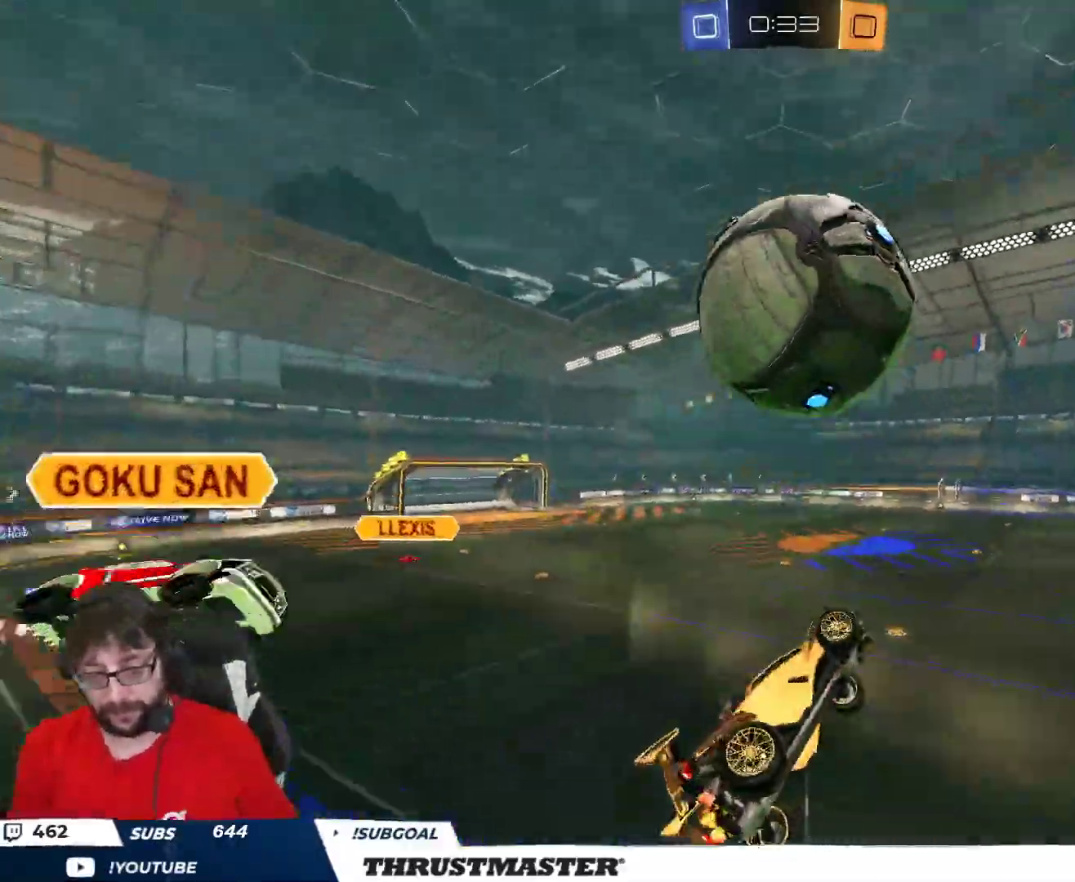
{"buttons": ["R2"], "left_stick": "up-left", "right_stick": "center", "events": [[83, "B", "down"], [100, "Y", "down"], [117, "left_stick", "up-left"], [133, "L2", "up"], [183, "left_stick", "left"], [233, "Y", "up"], [383, "Y", "down"], [383, "left_stick", "up-left"], [450, "B", "up"], [483, "Y", "up"]]}
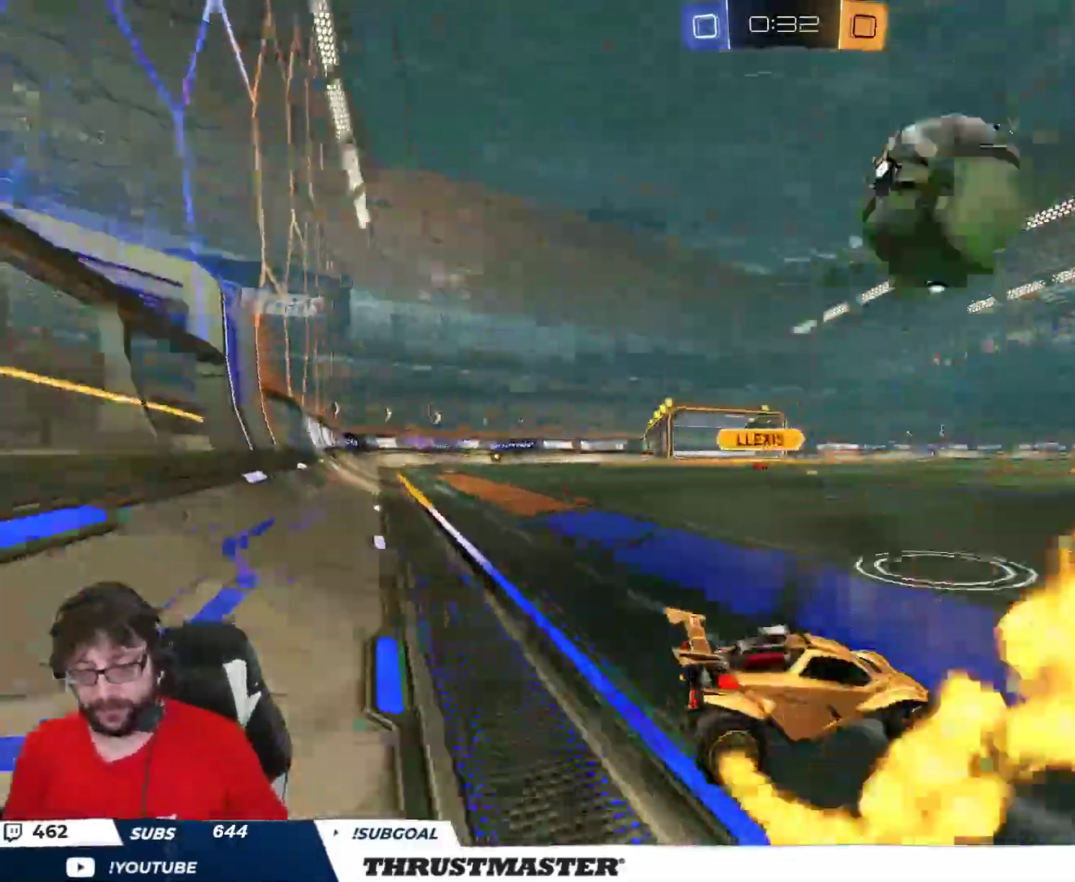
{"buttons": ["L2", "R2"], "left_stick": "up-left", "right_stick": "center", "events": [[450, "L2", "down"]]}
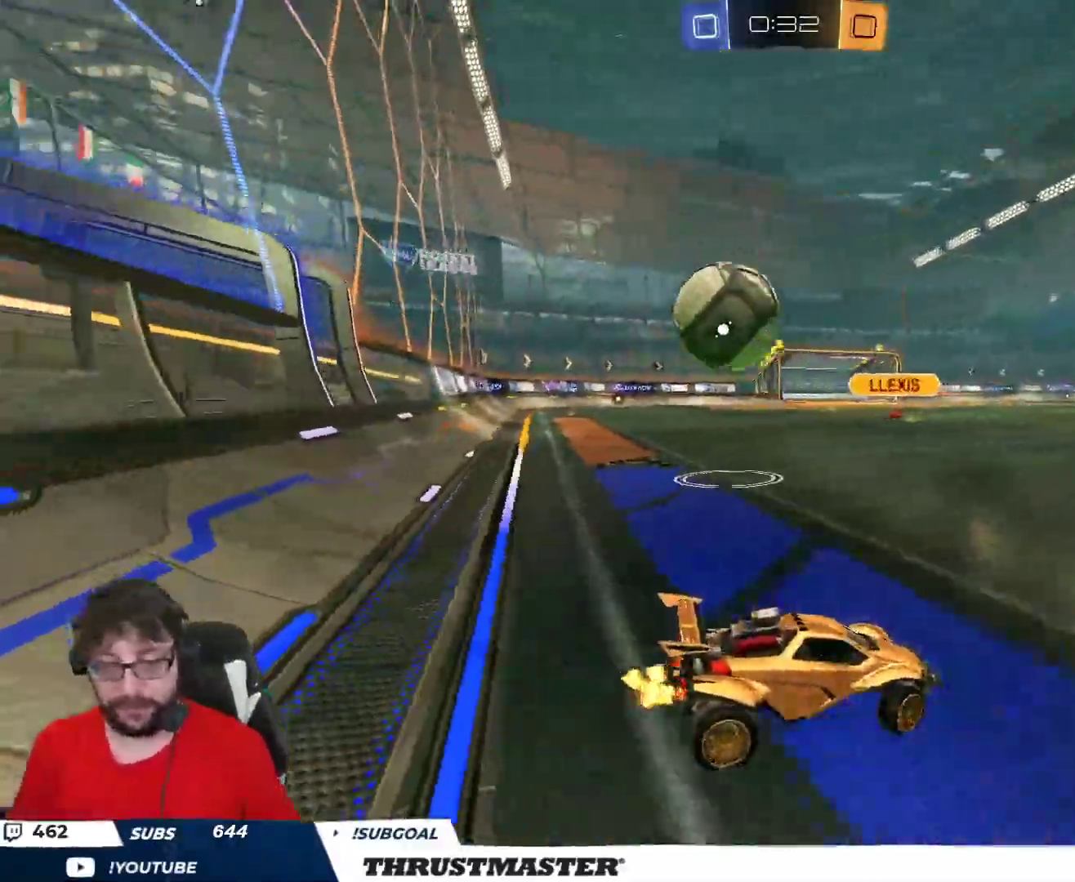
{"buttons": ["R2"], "left_stick": "up-left", "right_stick": "center", "events": [[33, "L2", "up"]]}
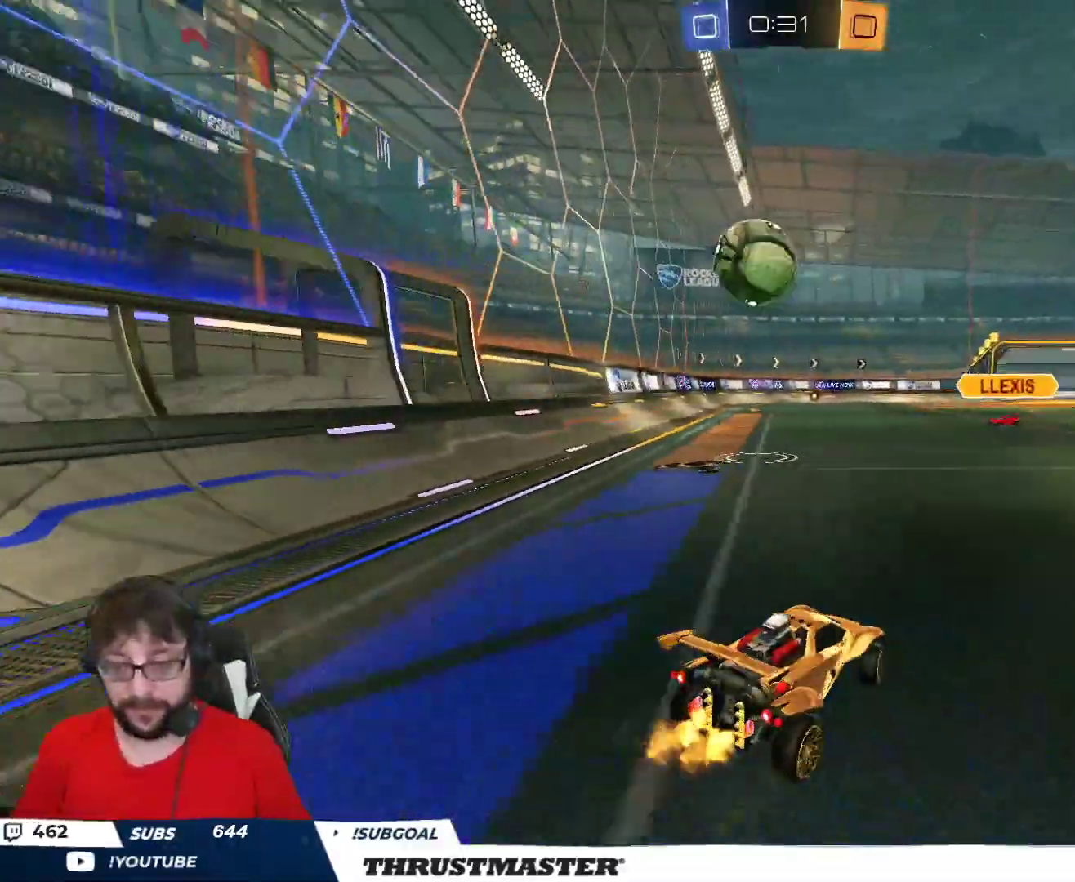
{"buttons": ["R2"], "left_stick": "center", "right_stick": "center", "events": [[167, "B", "down"], [333, "left_stick", "center"], [400, "B", "up"]]}
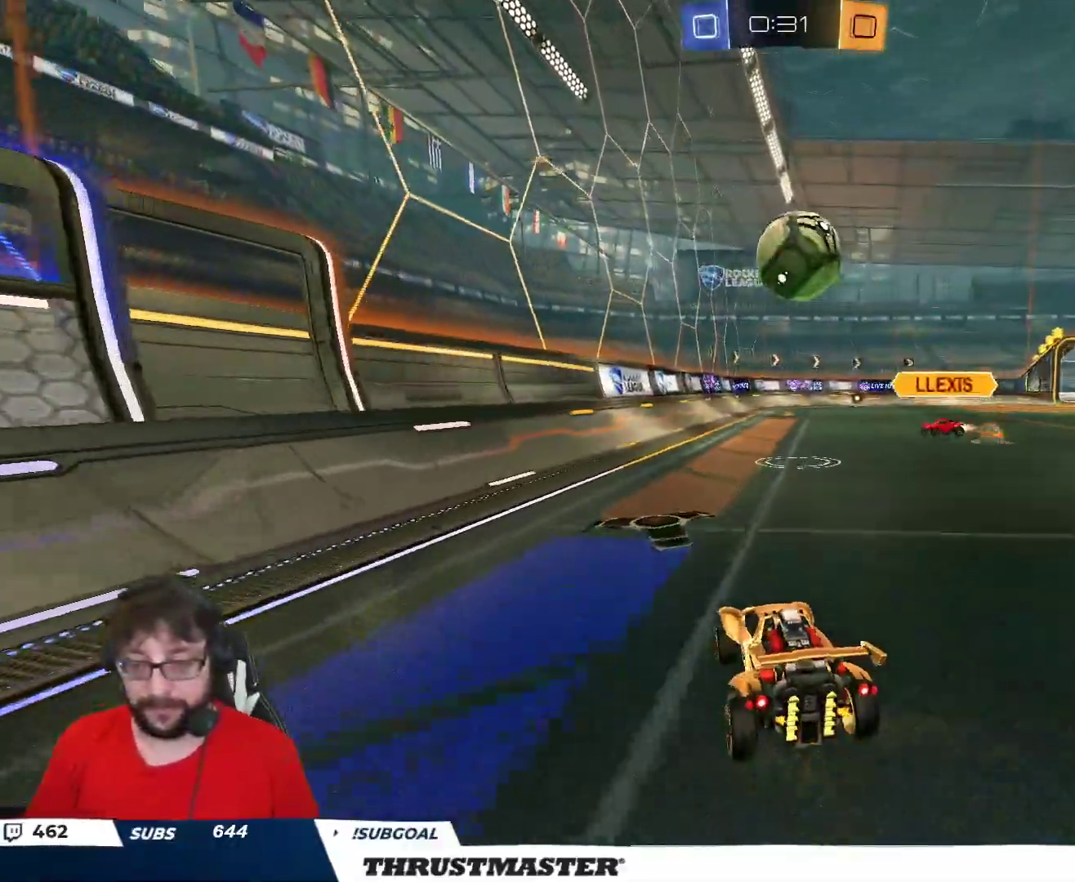
{"buttons": ["R2"], "left_stick": "right", "right_stick": "center", "events": [[100, "left_stick", "down-right"], [217, "left_stick", "right"]]}
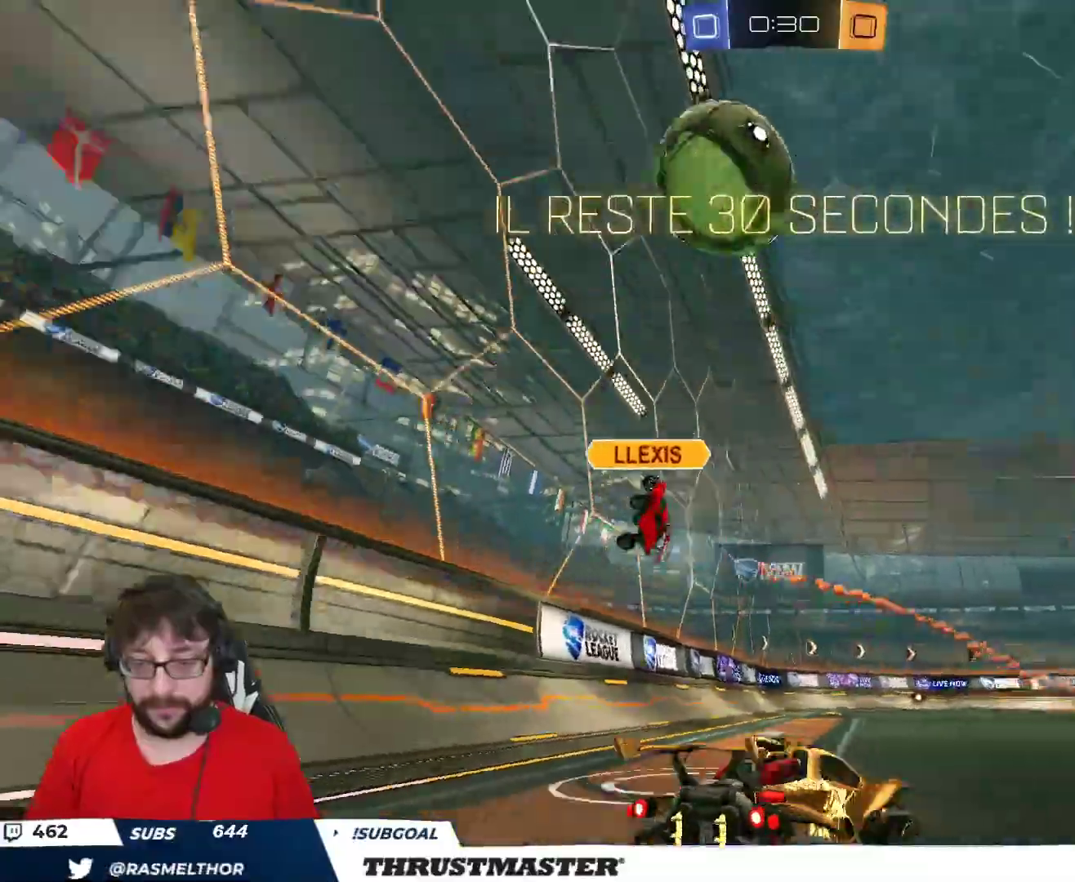
{"buttons": ["B", "R2"], "left_stick": "right", "right_stick": "center", "events": [[50, "Y", "down"], [133, "Y", "up"], [450, "B", "down"]]}
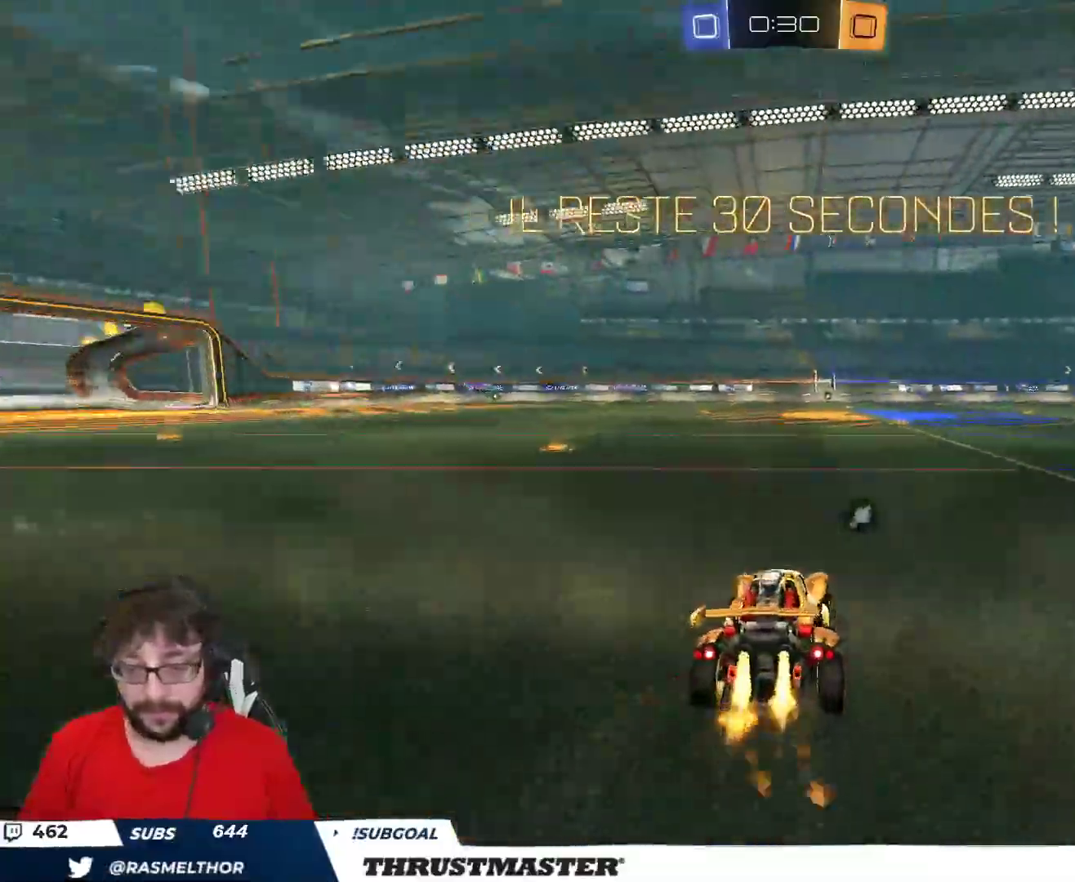
{"buttons": ["B", "L2", "R2"], "left_stick": "up-right", "right_stick": "center", "events": [[217, "left_stick", "center"], [267, "left_stick", "left"], [283, "A", "down"], [333, "L2", "down"], [333, "left_stick", "up-right"], [350, "A", "up"], [400, "A", "down"], [500, "A", "up"]]}